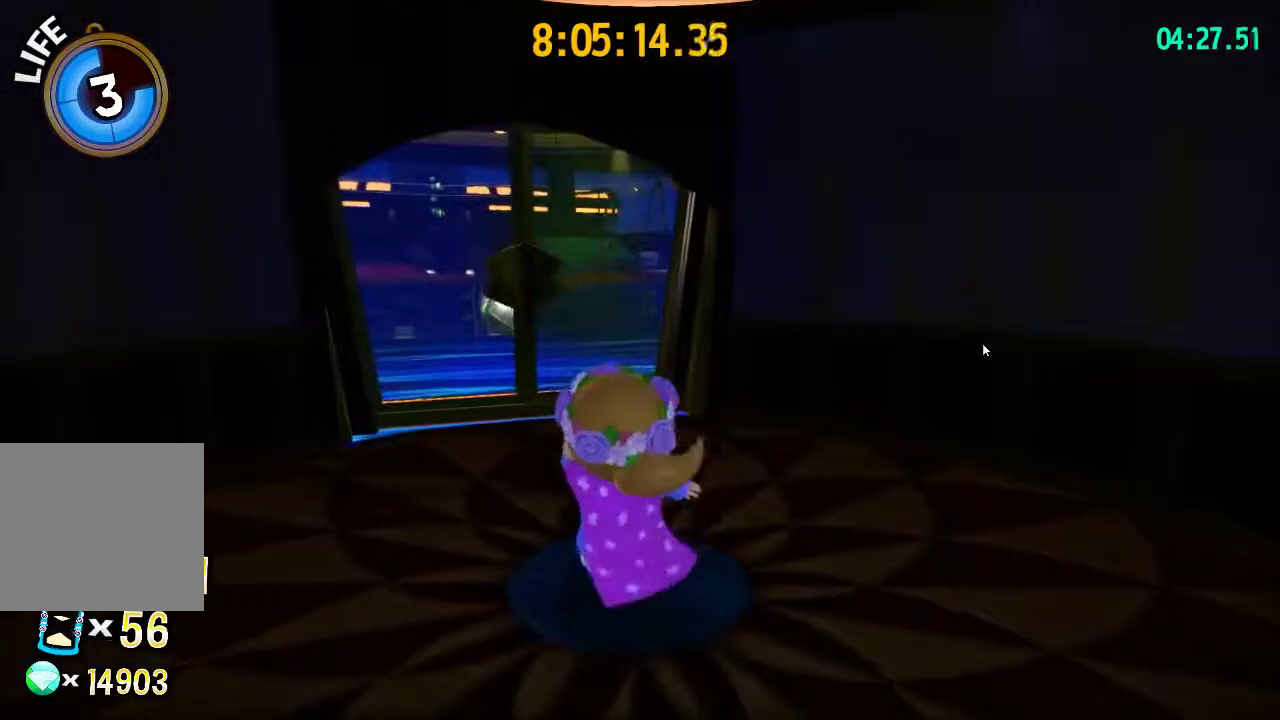
Gameplay with a controller (PlayStation layout); each line is a JSON object with the inputs held at the frame after it. "events" lists button and stick changes between this image and that frame as [ms after this image, input, new state], when the widget could be followed in between.
{"buttons": [], "left_stick": "up", "right_stick": "right", "events": [[17, "right_stick", "right"], [133, "right_stick", "center"], [250, "left_stick", "up-right"], [317, "left_stick", "up"], [317, "right_stick", "right"]]}
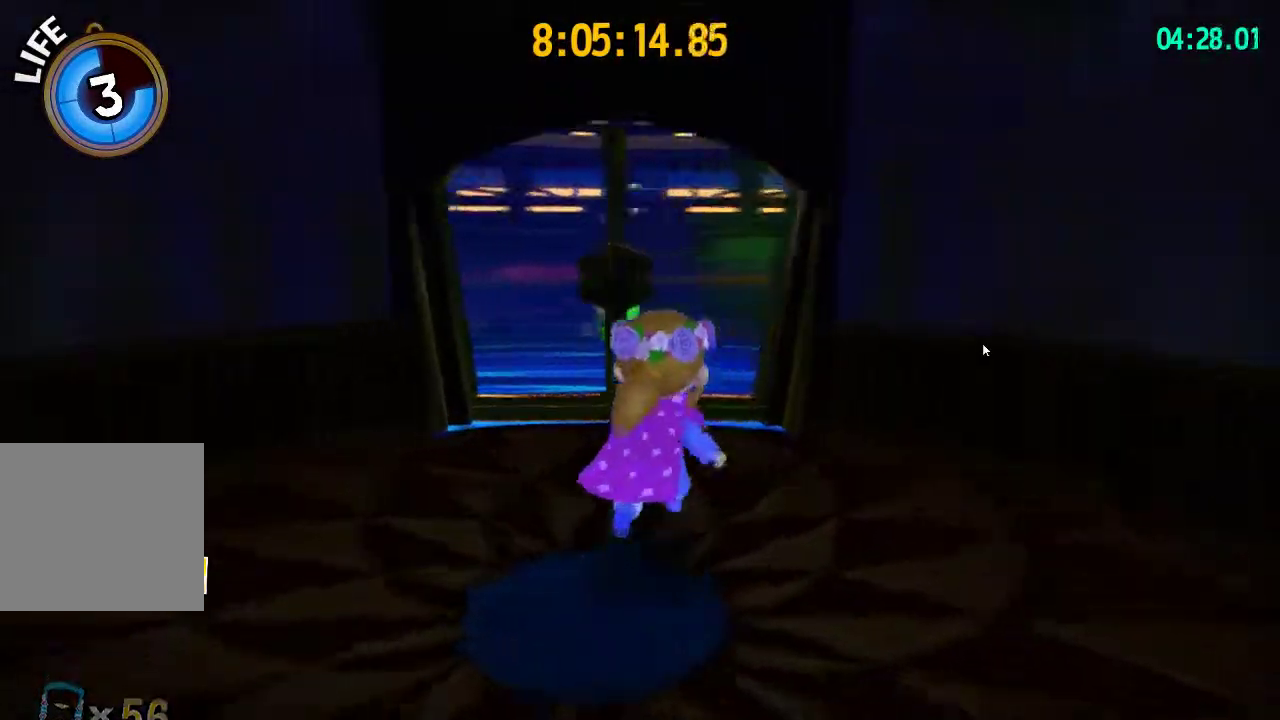
{"buttons": [], "left_stick": "up", "right_stick": "center", "events": [[33, "right_stick", "center"], [300, "right_stick", "down-left"], [417, "right_stick", "center"]]}
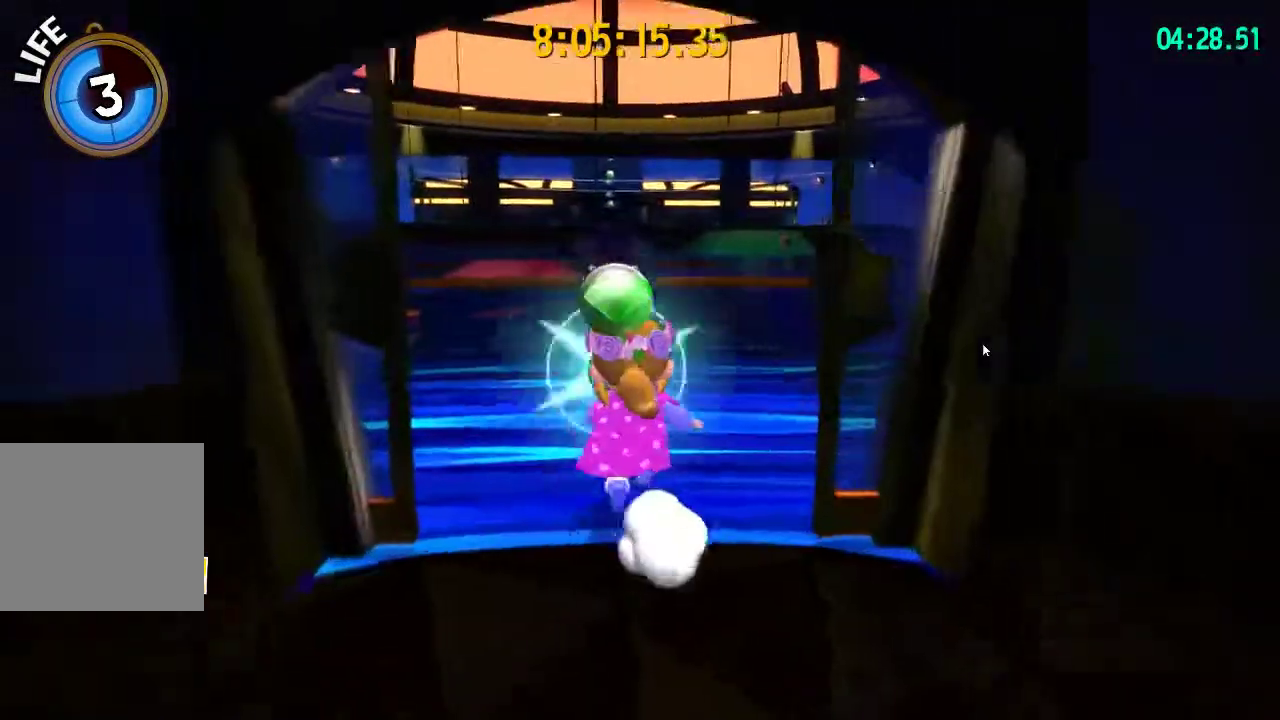
{"buttons": [], "left_stick": "up", "right_stick": "center", "events": [[150, "CROSS", "down"], [333, "CROSS", "up"]]}
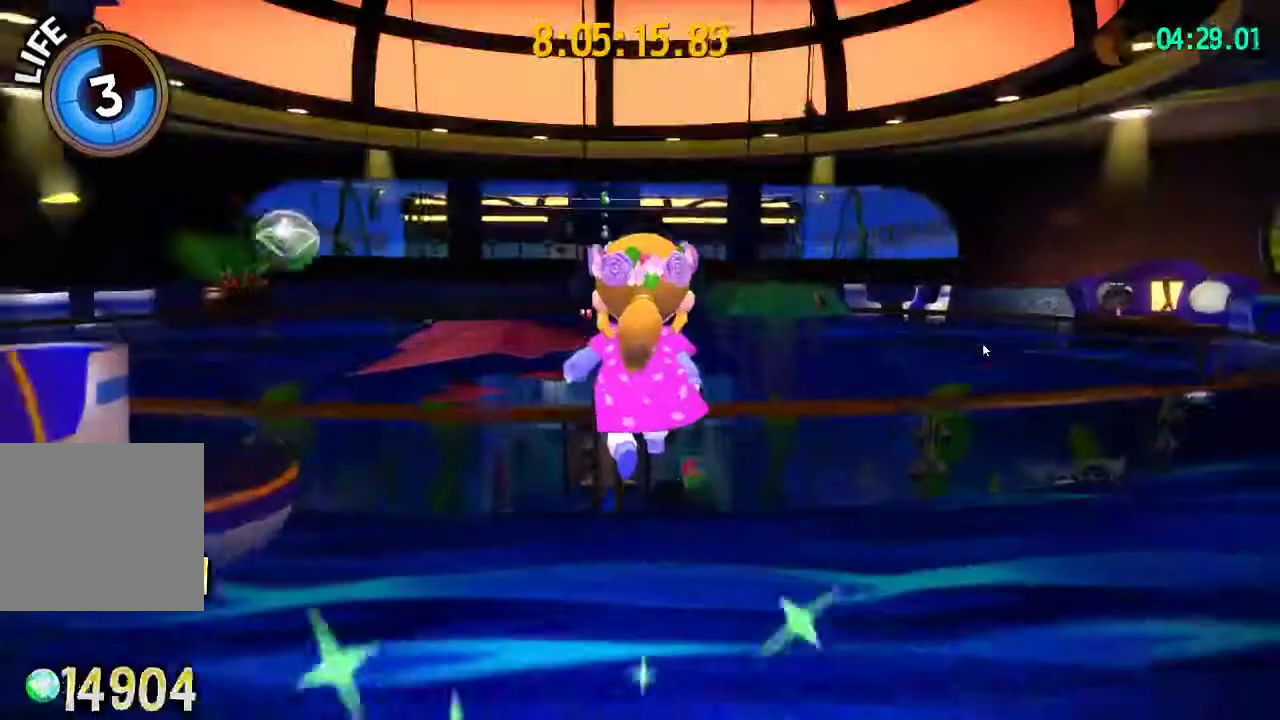
{"buttons": [], "left_stick": "up", "right_stick": "center", "events": [[117, "CROSS", "down"], [217, "CROSS", "up"]]}
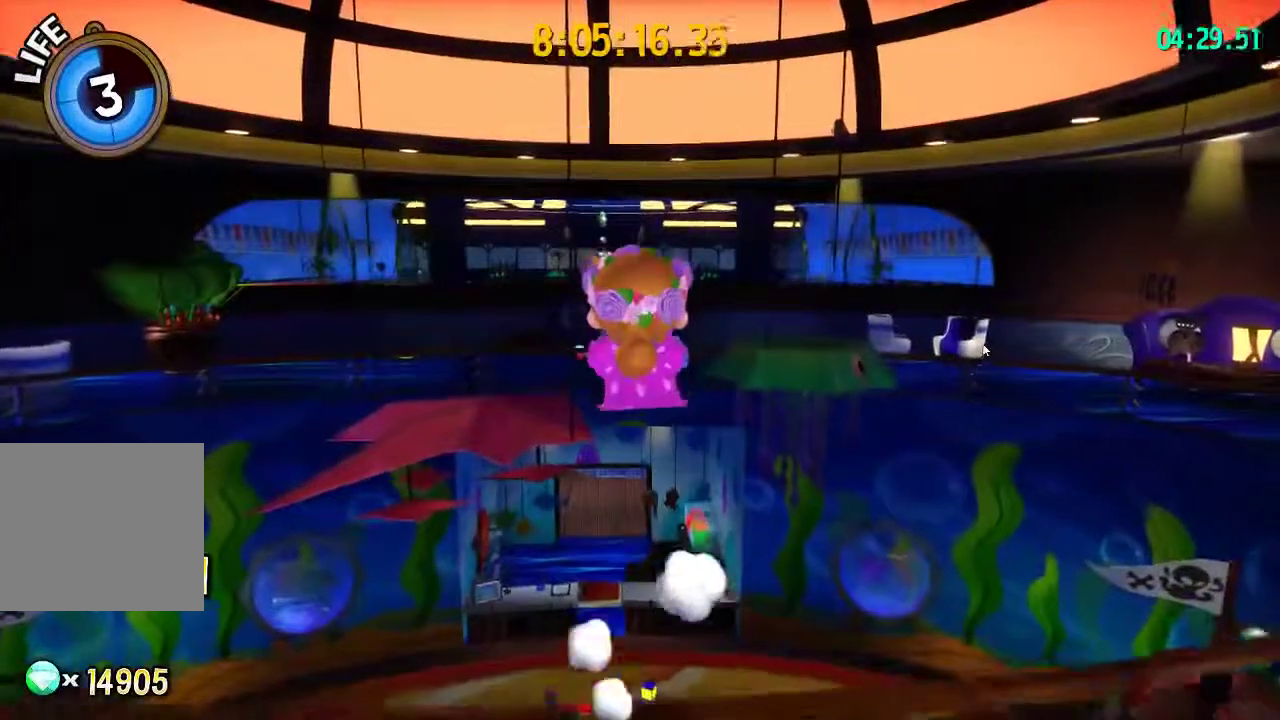
{"buttons": [], "left_stick": "up", "right_stick": "center", "events": []}
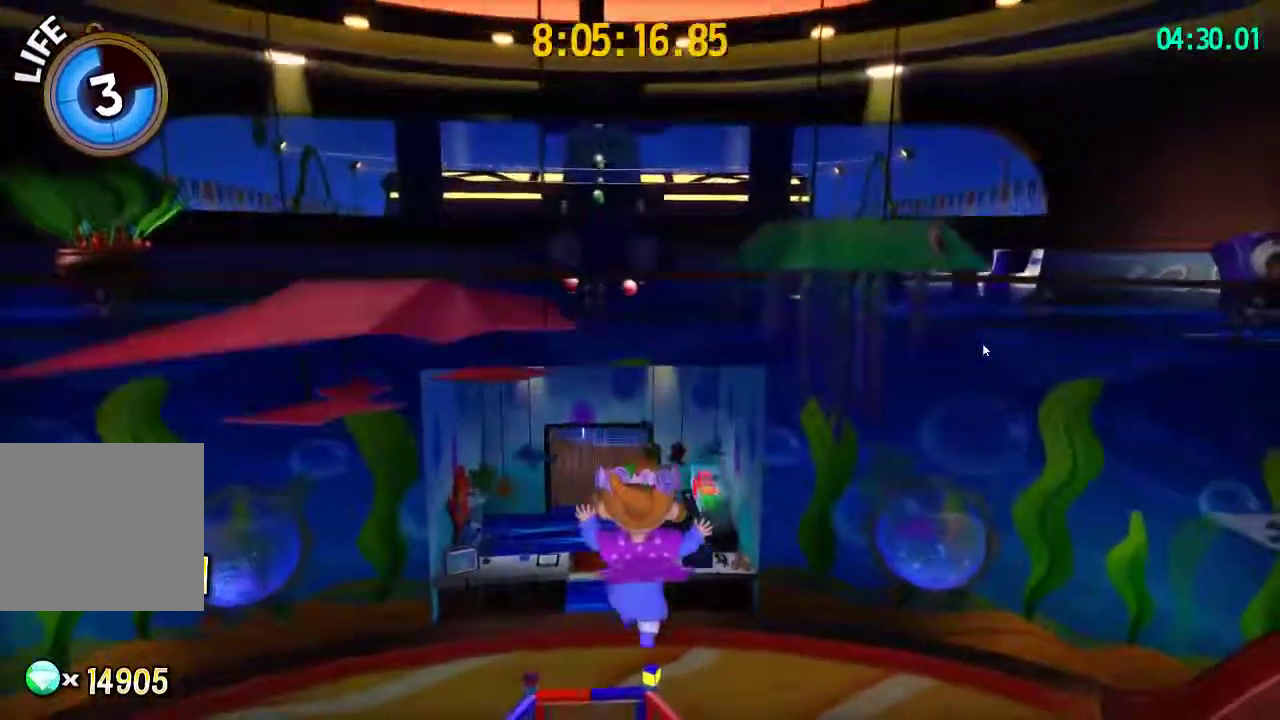
{"buttons": [], "left_stick": "up-left", "right_stick": "center", "events": [[50, "R2", "down"], [183, "R2", "up"], [500, "left_stick", "up-left"]]}
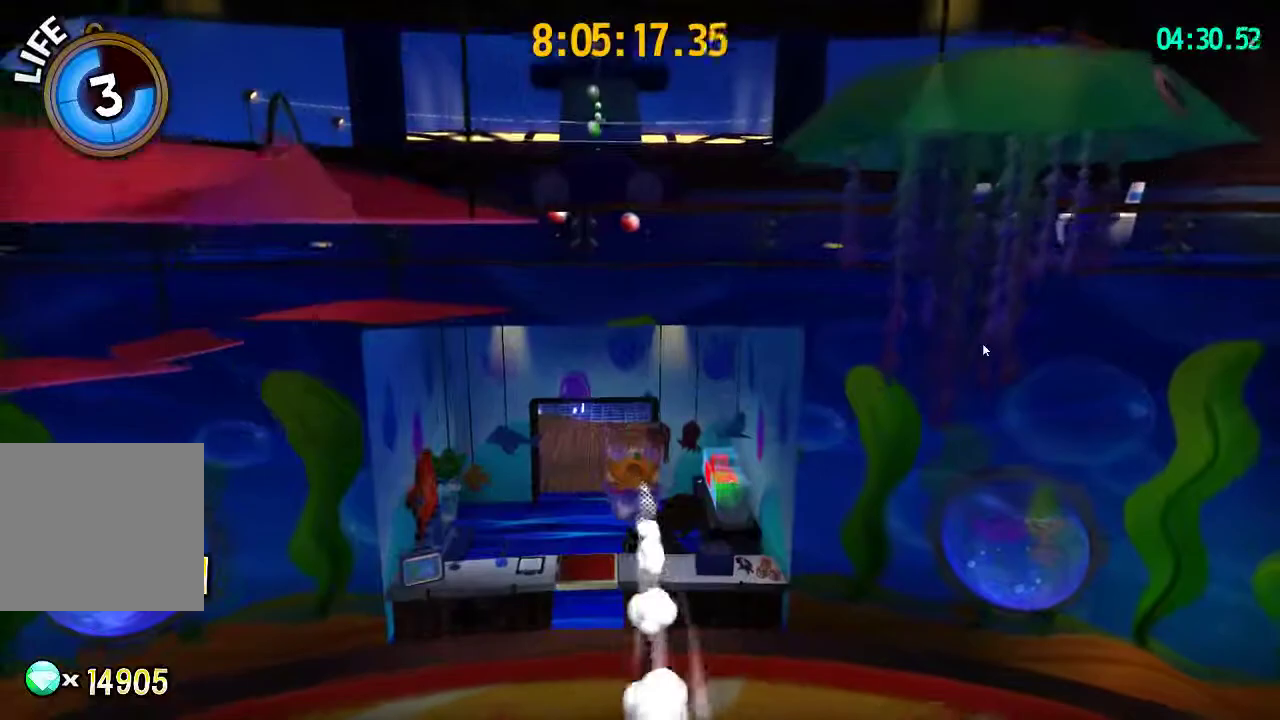
{"buttons": ["CROSS"], "left_stick": "up-left", "right_stick": "center", "events": [[433, "CROSS", "down"]]}
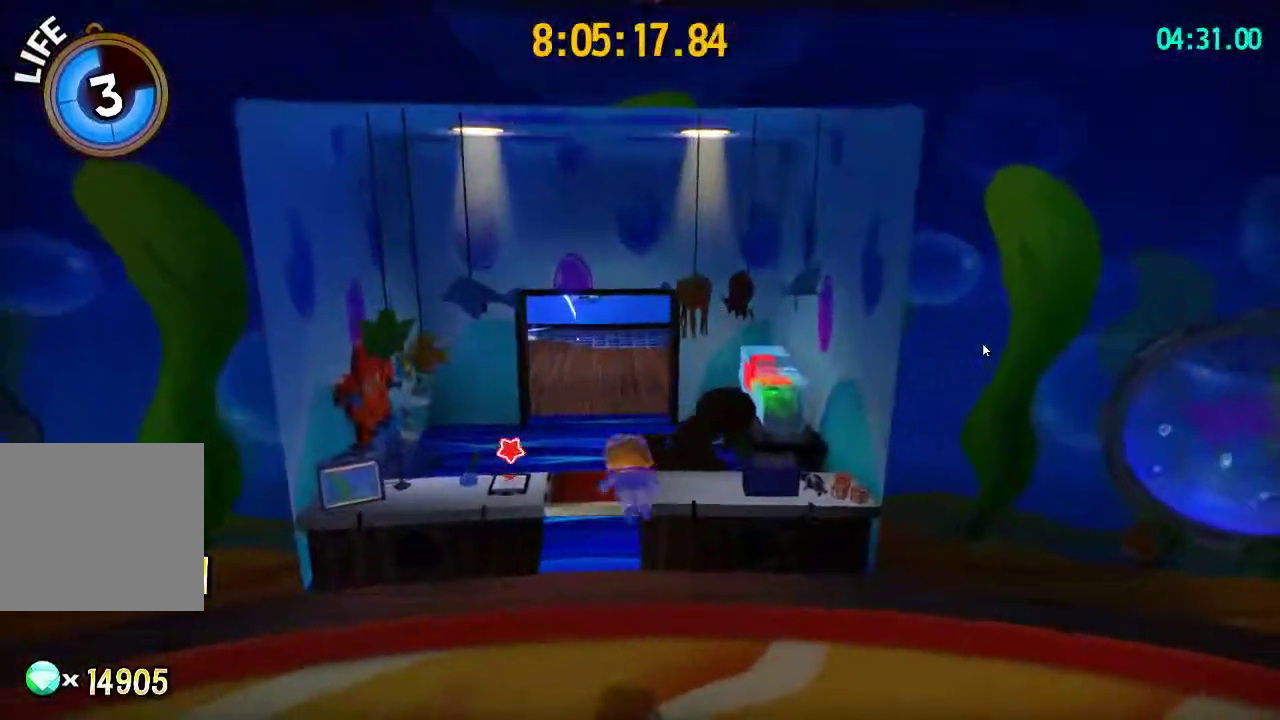
{"buttons": ["R2"], "left_stick": "up", "right_stick": "center", "events": [[67, "left_stick", "up"], [483, "CROSS", "up"], [500, "R2", "down"]]}
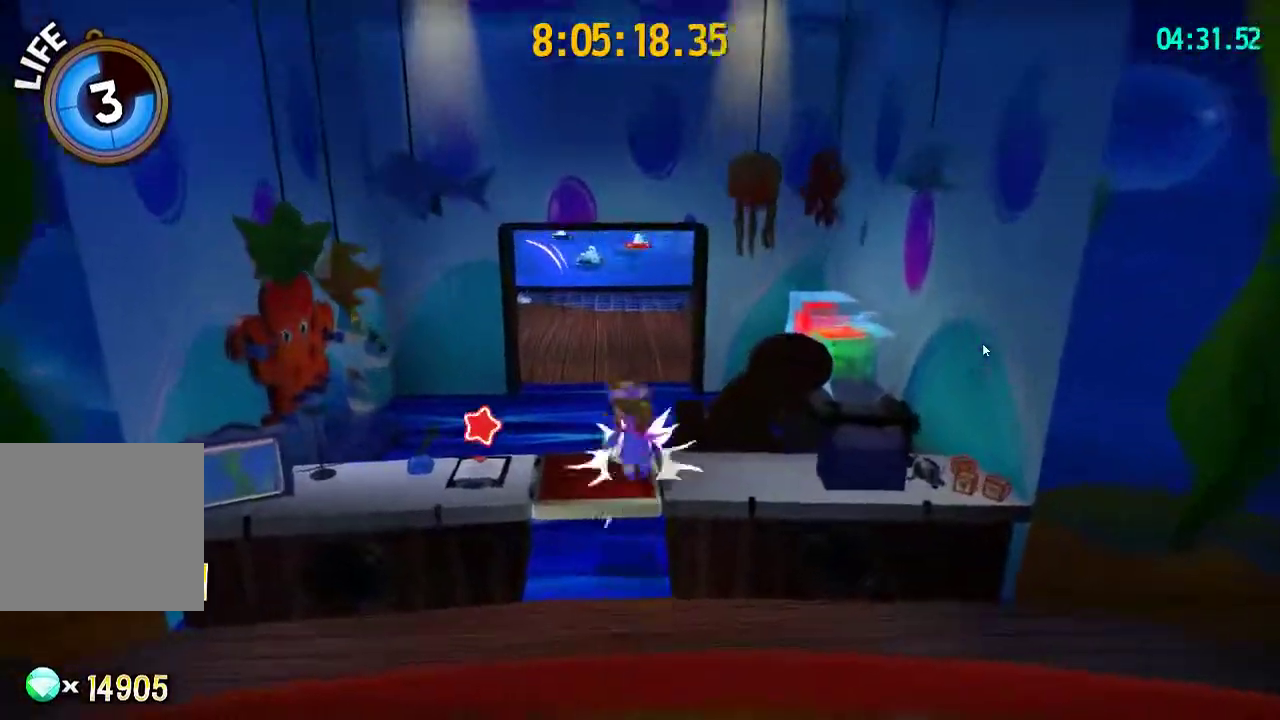
{"buttons": [], "left_stick": "up-left", "right_stick": "center", "events": [[50, "left_stick", "up-left"], [117, "left_stick", "up"], [167, "R2", "up"], [250, "right_stick", "right"], [267, "left_stick", "up-left"], [417, "right_stick", "center"]]}
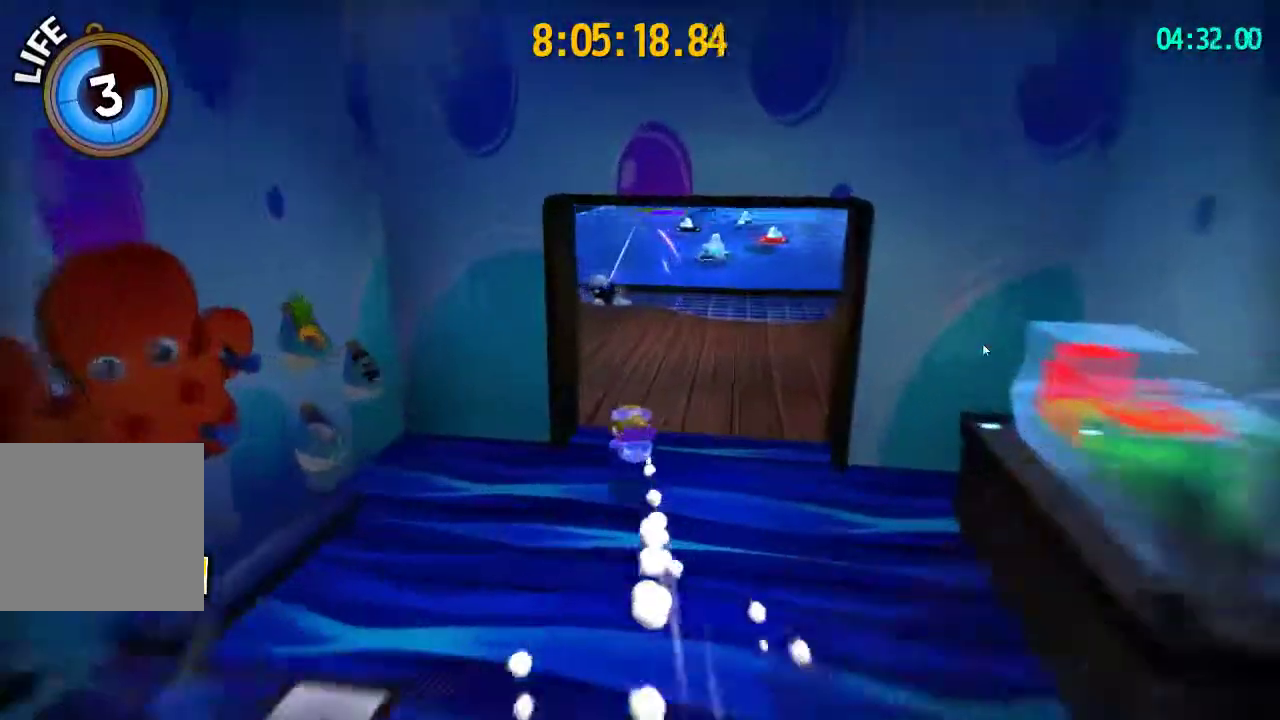
{"buttons": [], "left_stick": "up", "right_stick": "center", "events": [[100, "left_stick", "up"], [133, "R2", "down"], [183, "right_stick", "up-right"], [233, "right_stick", "right"], [283, "R2", "up"], [367, "right_stick", "center"]]}
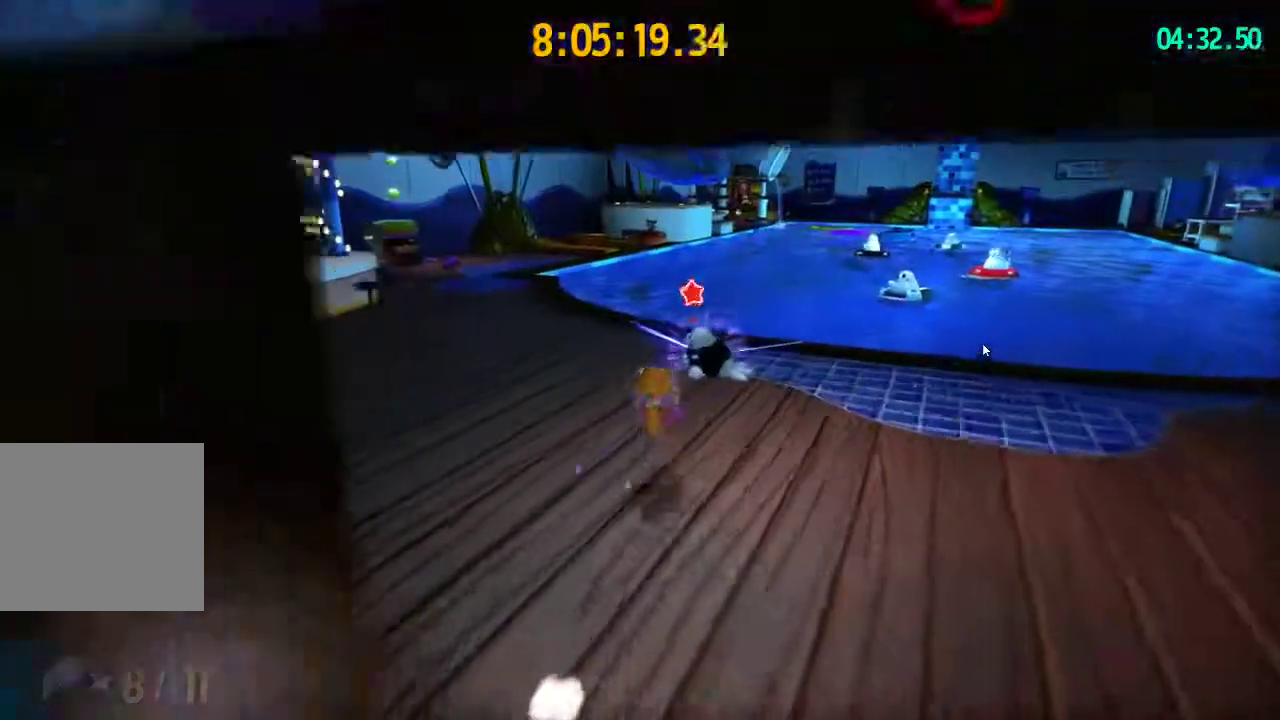
{"buttons": [], "left_stick": "up", "right_stick": "center", "events": []}
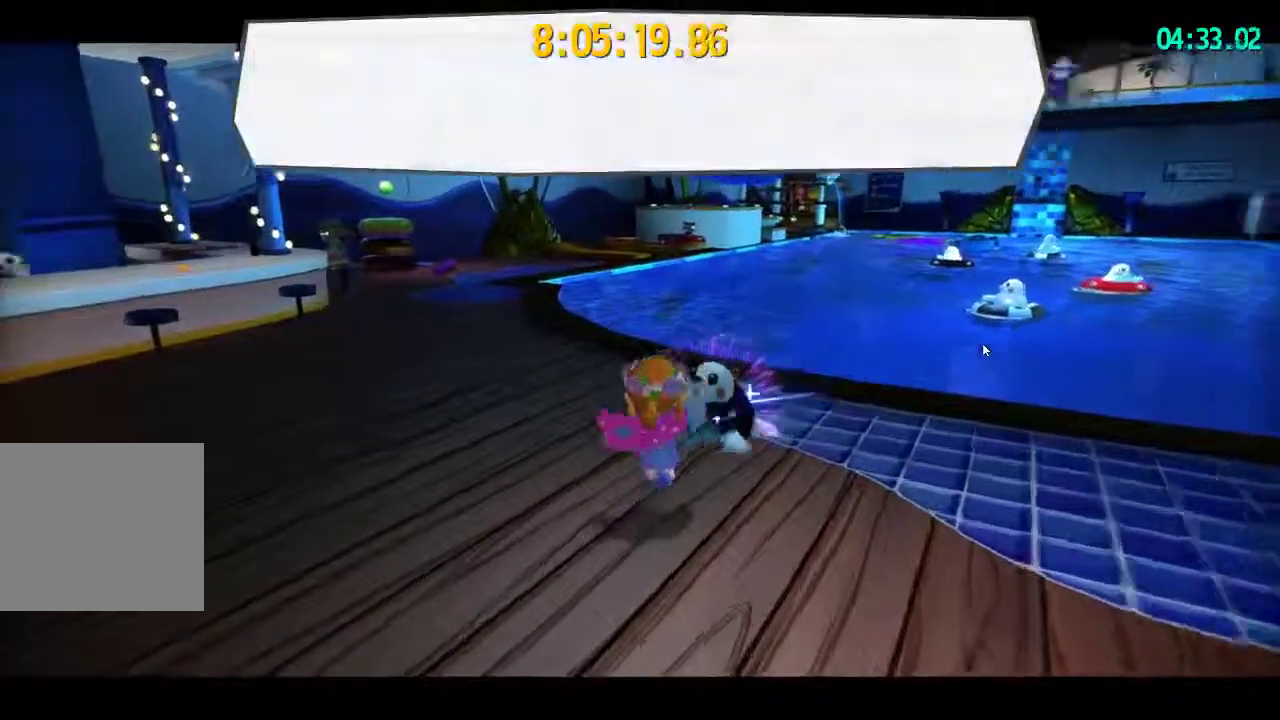
{"buttons": [], "left_stick": "up-right", "right_stick": "center", "events": [[100, "SQUARE", "down"], [267, "SQUARE", "up"], [467, "left_stick", "up-right"]]}
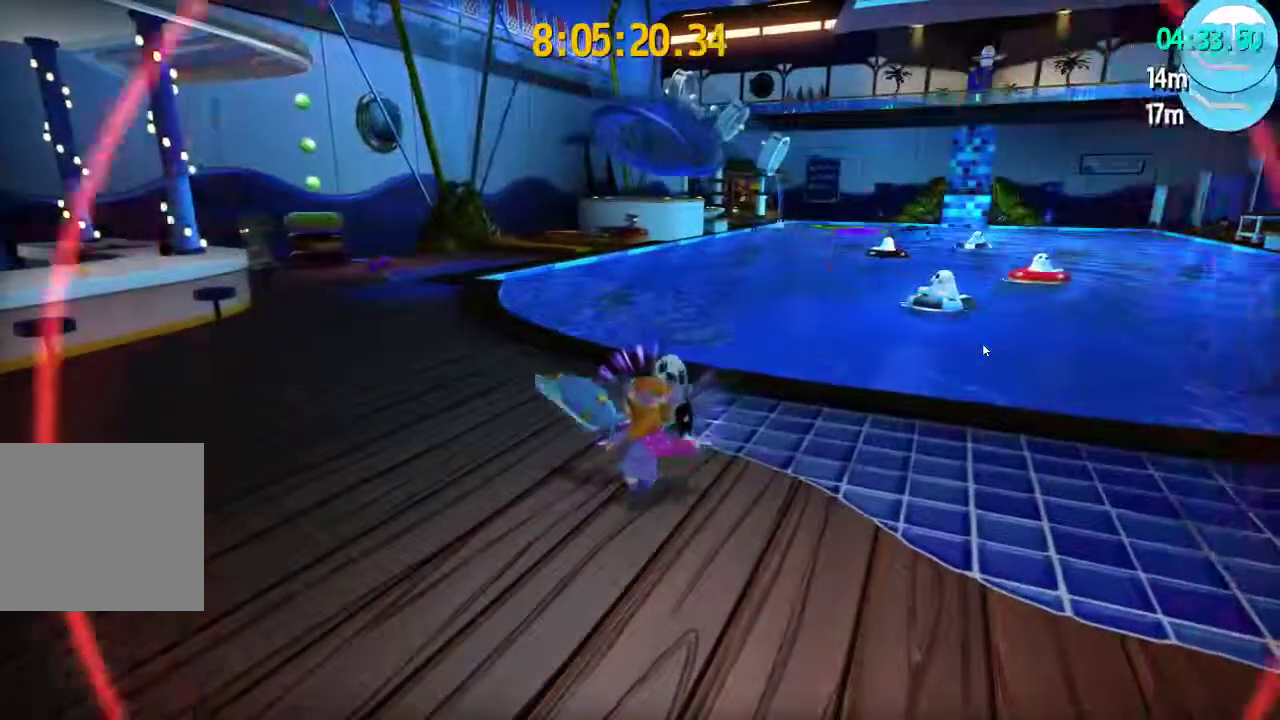
{"buttons": [], "left_stick": "up-right", "right_stick": "left"}
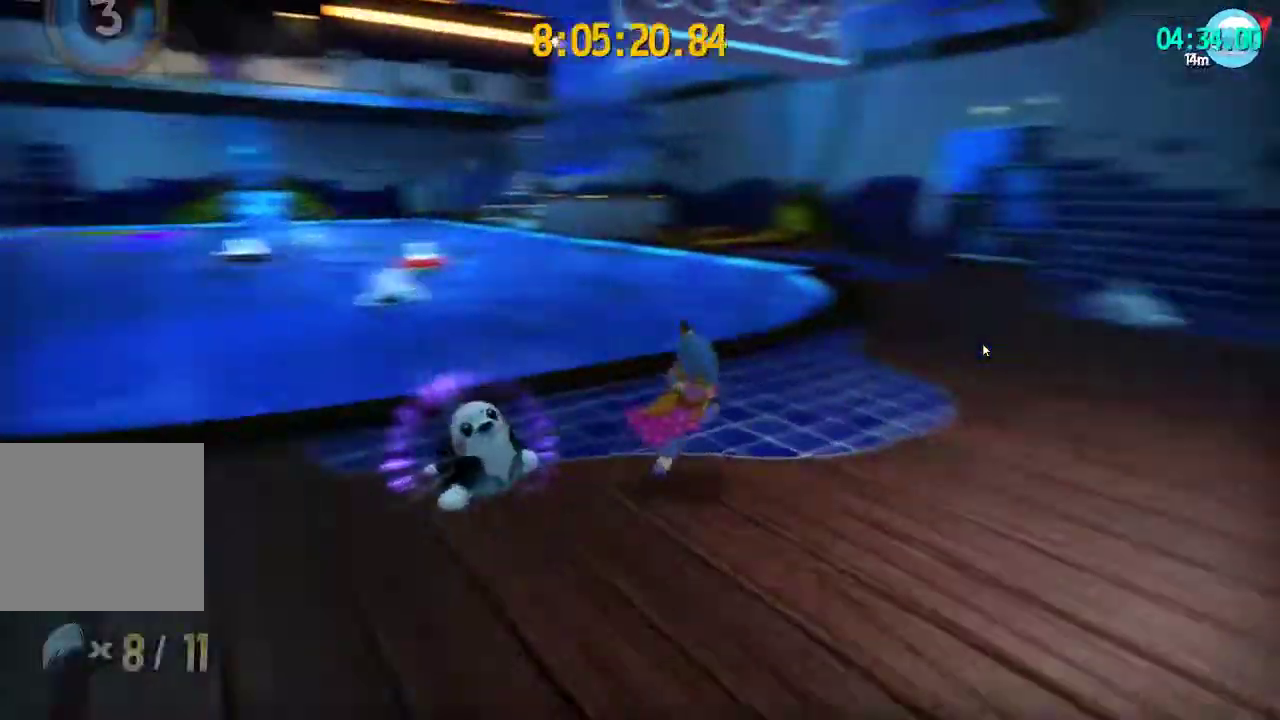
{"buttons": [], "left_stick": "up-right", "right_stick": "center"}
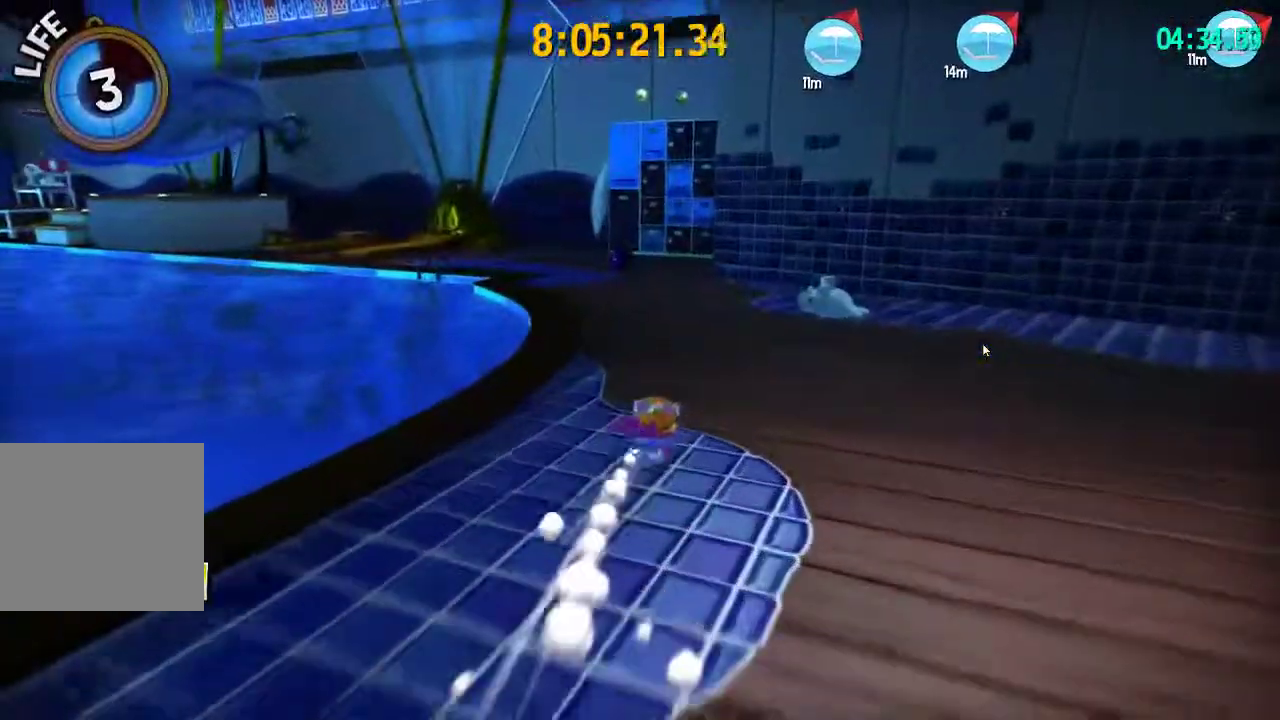
{"buttons": [], "left_stick": "up-left", "right_stick": "center", "events": [[33, "R2", "down"], [33, "left_stick", "up"], [100, "right_stick", "left"], [150, "R2", "up"], [150, "left_stick", "up-left"], [267, "right_stick", "center"]]}
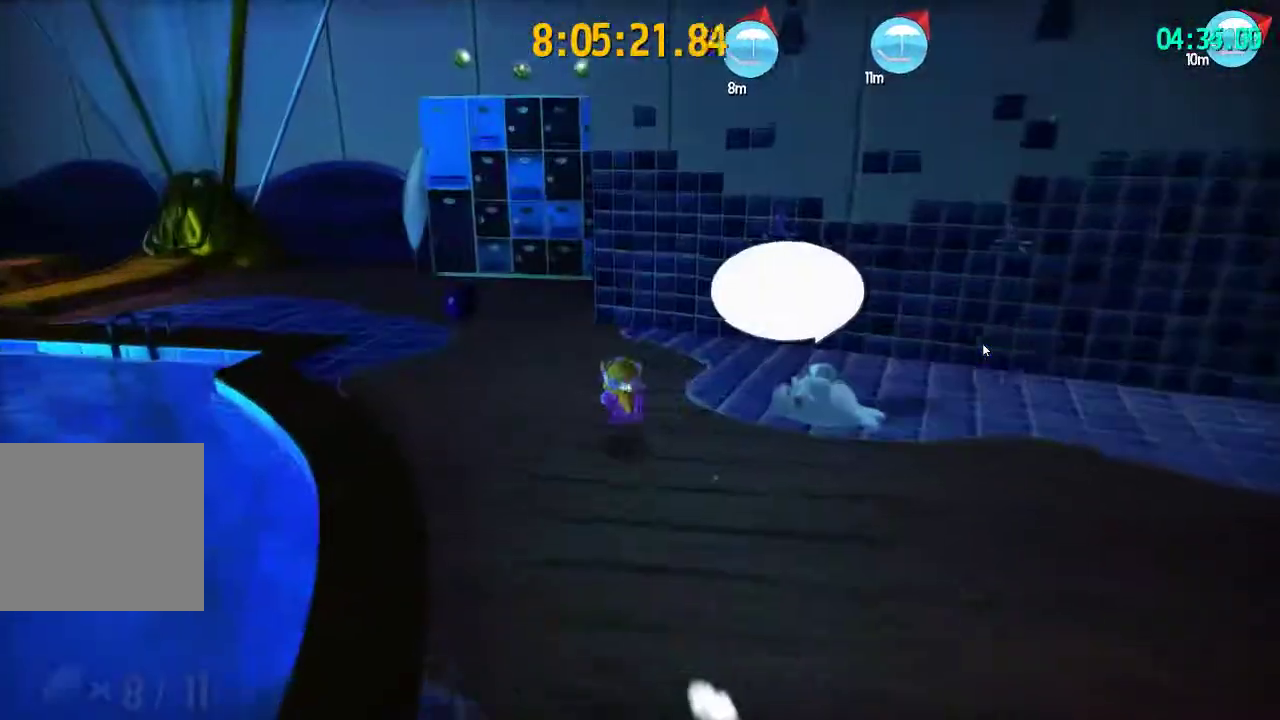
{"buttons": ["CROSS"], "left_stick": "up-left", "right_stick": "center", "events": [[100, "CROSS", "down"]]}
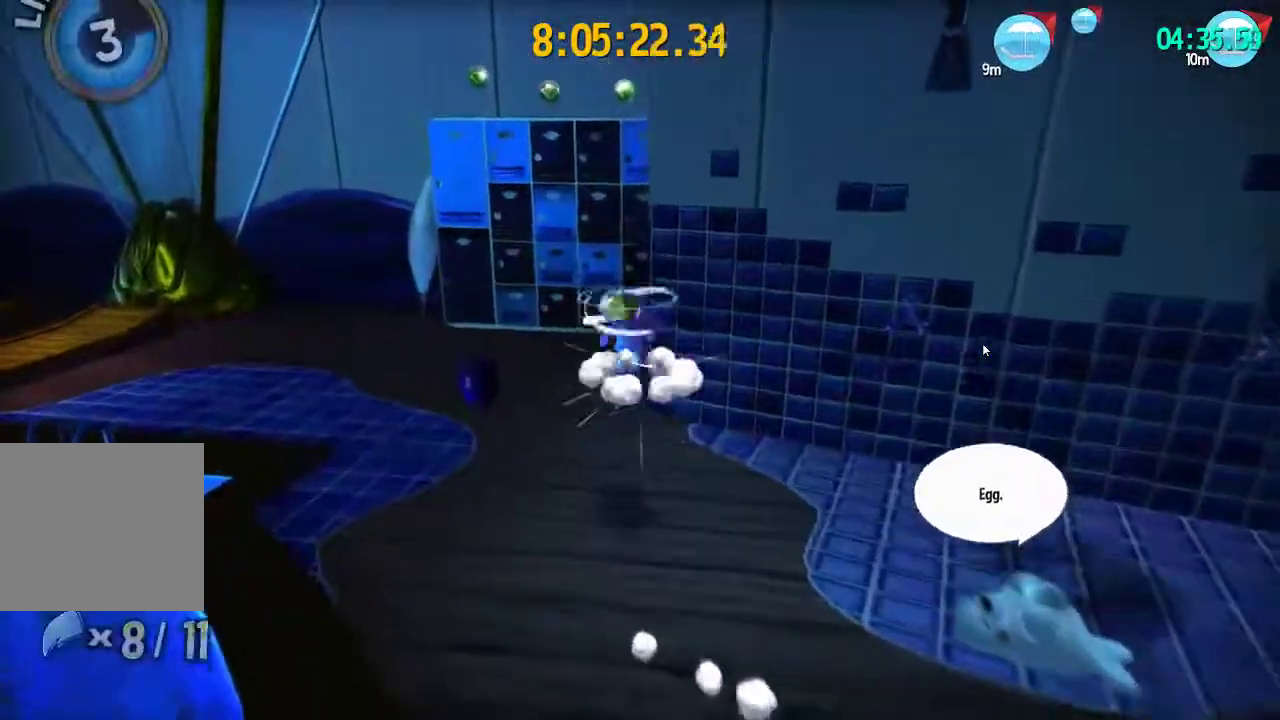
{"buttons": [], "left_stick": "up", "right_stick": "center", "events": [[250, "left_stick", "up"], [267, "CROSS", "up"], [283, "R2", "down"], [450, "R2", "up"]]}
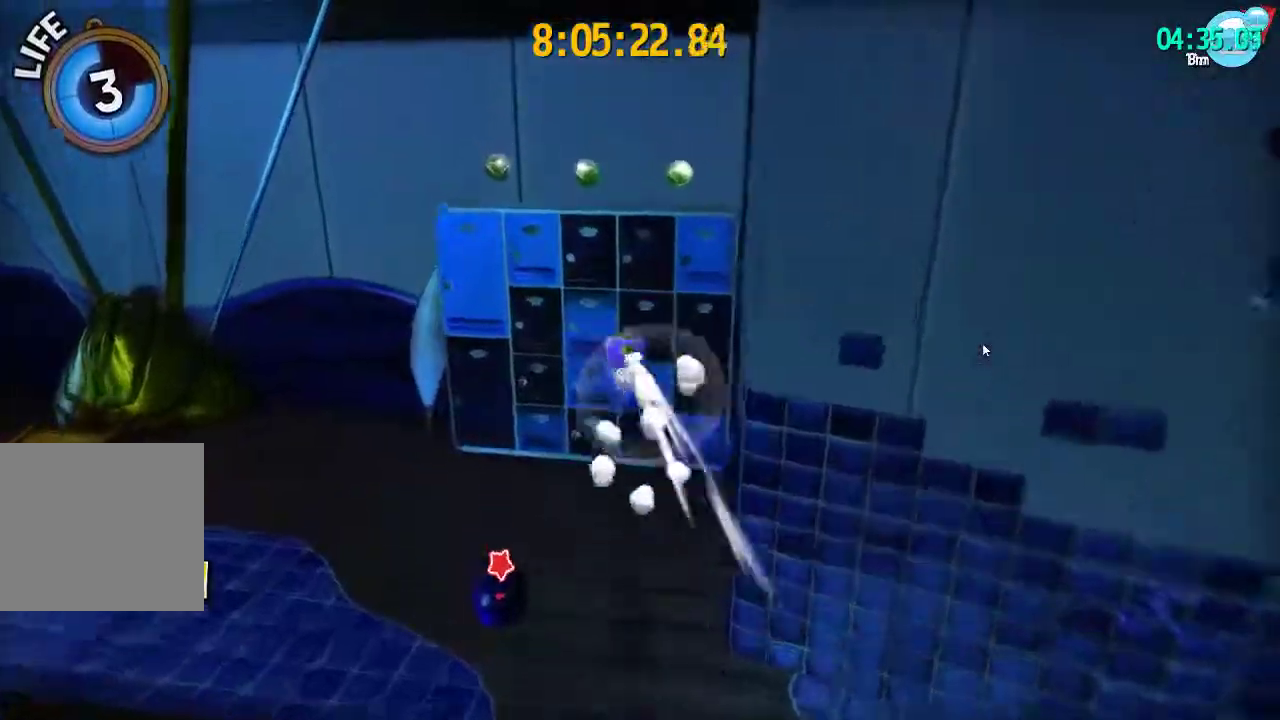
{"buttons": ["CROSS"], "left_stick": "up", "right_stick": "center", "events": [[100, "CROSS", "down"]]}
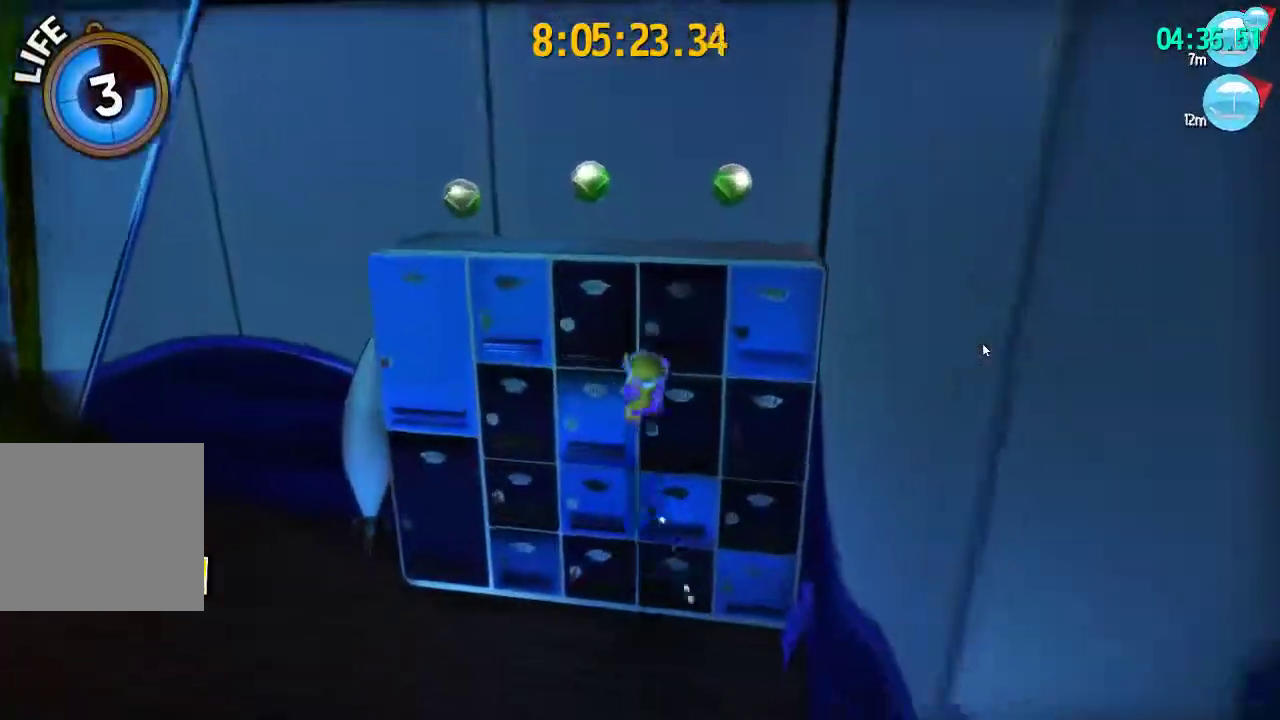
{"buttons": [], "left_stick": "center", "right_stick": "left", "events": [[33, "CROSS", "up"], [83, "right_stick", "down-left"], [433, "left_stick", "center"], [433, "right_stick", "left"]]}
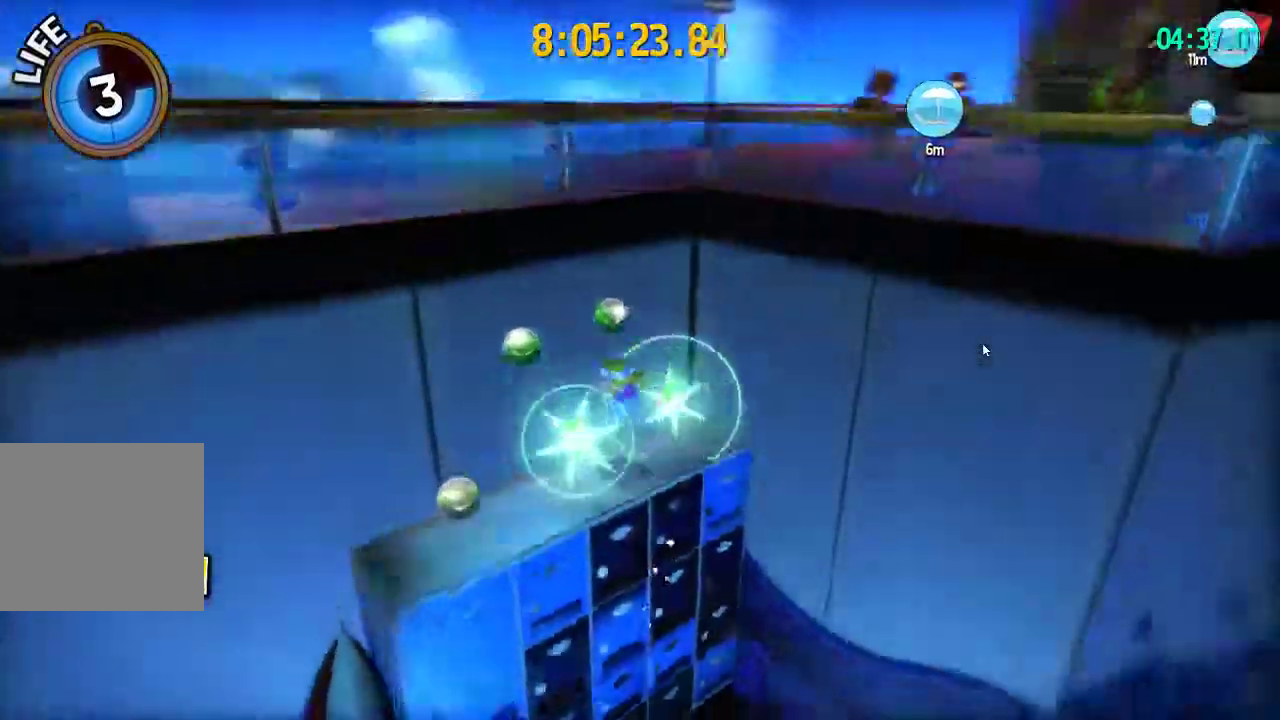
{"buttons": ["CROSS"], "left_stick": "up-right", "right_stick": "center", "events": [[17, "left_stick", "down"], [33, "right_stick", "center"], [150, "CROSS", "down"], [300, "left_stick", "right"], [367, "left_stick", "up-right"]]}
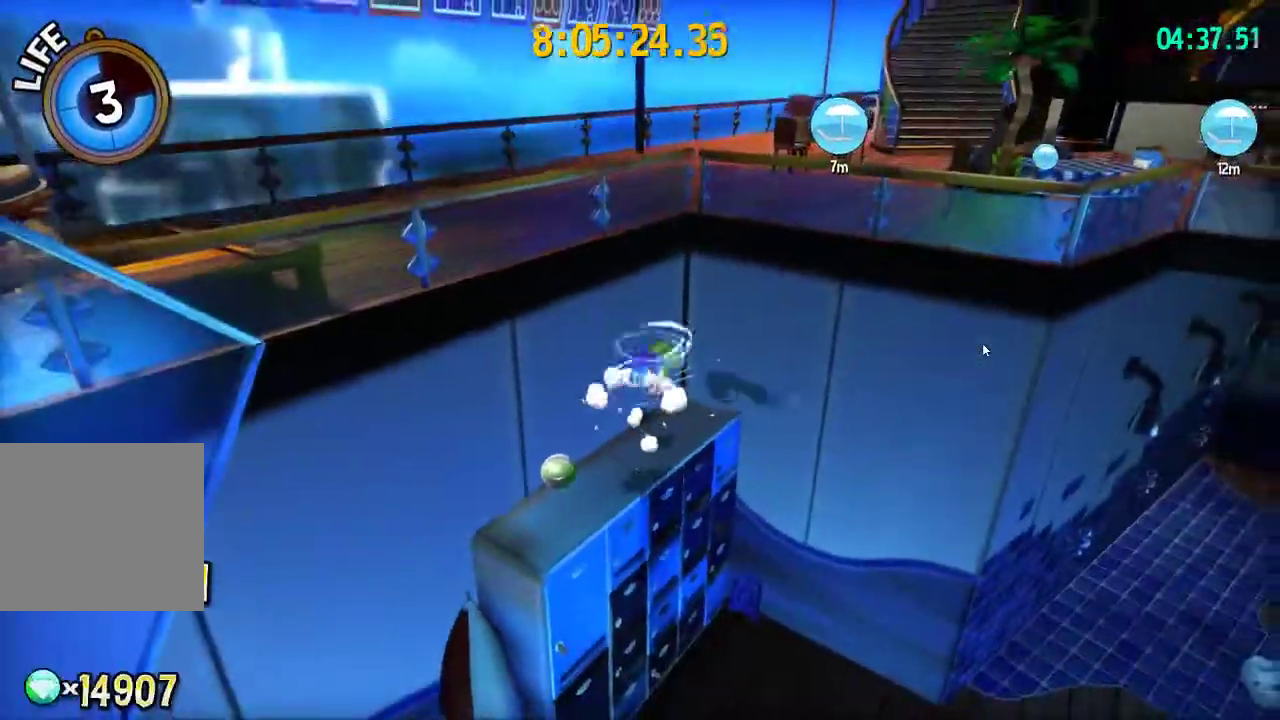
{"buttons": ["CROSS"], "left_stick": "up-right", "right_stick": "center", "events": []}
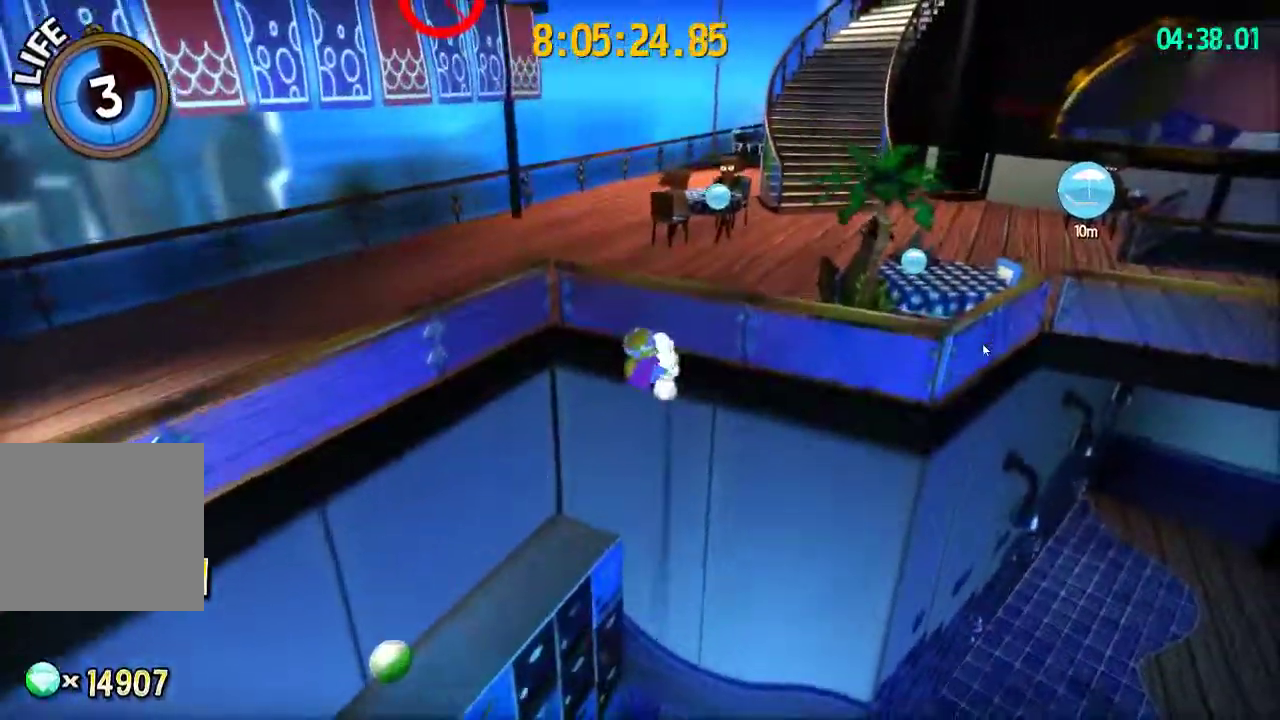
{"buttons": [], "left_stick": "up", "right_stick": "down-left", "events": [[133, "left_stick", "up"], [150, "CROSS", "up"], [200, "left_stick", "up-right"], [200, "right_stick", "down-left"], [267, "left_stick", "up"]]}
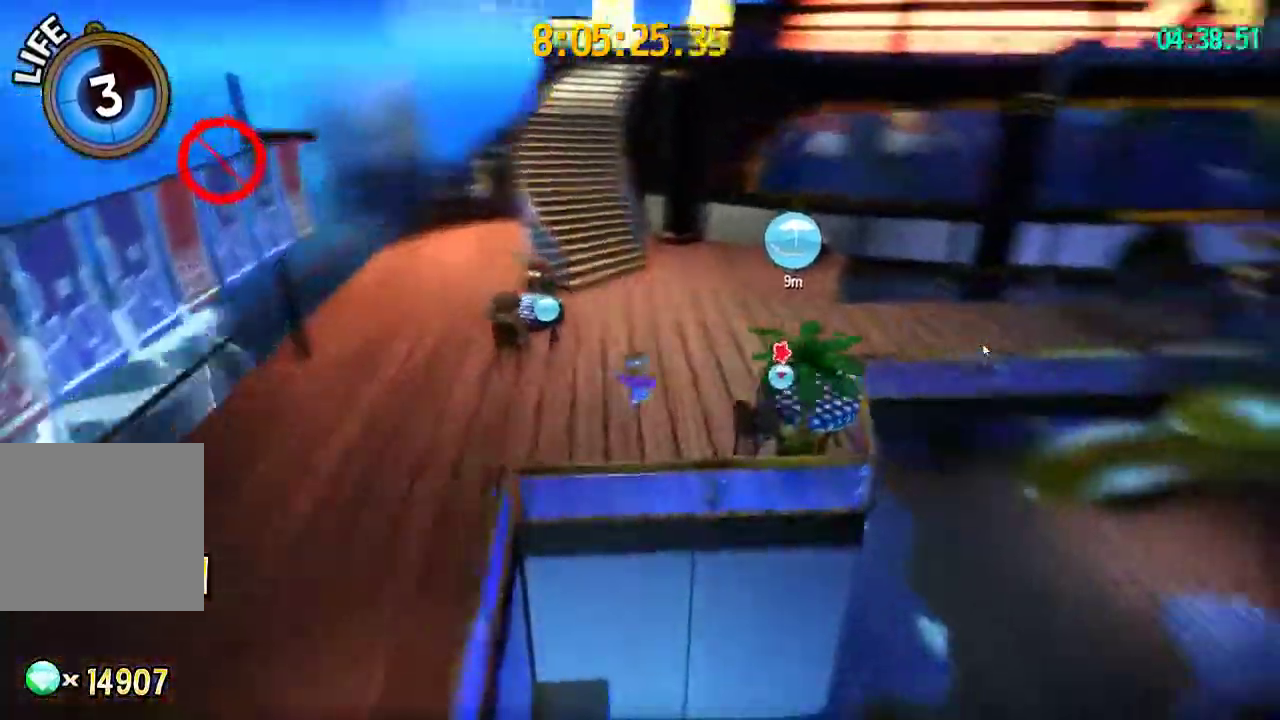
{"buttons": [], "left_stick": "up-left", "right_stick": "center"}
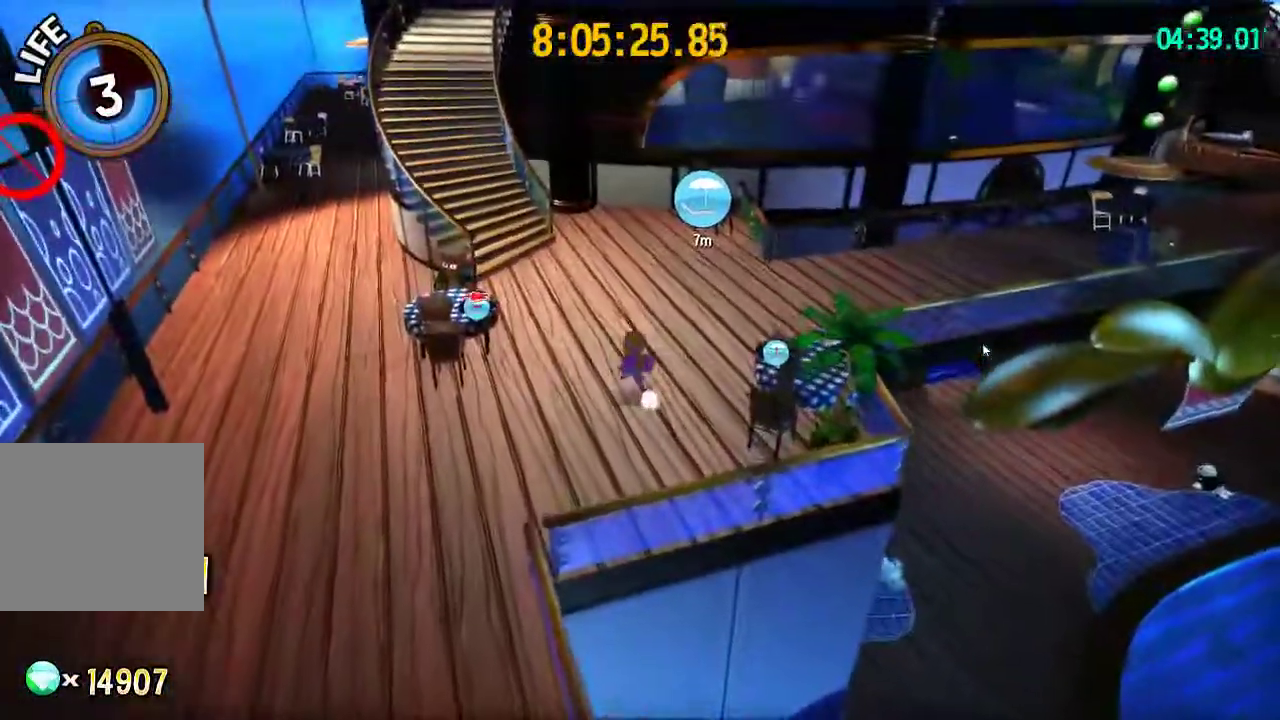
{"buttons": [], "left_stick": "down-right", "right_stick": "center"}
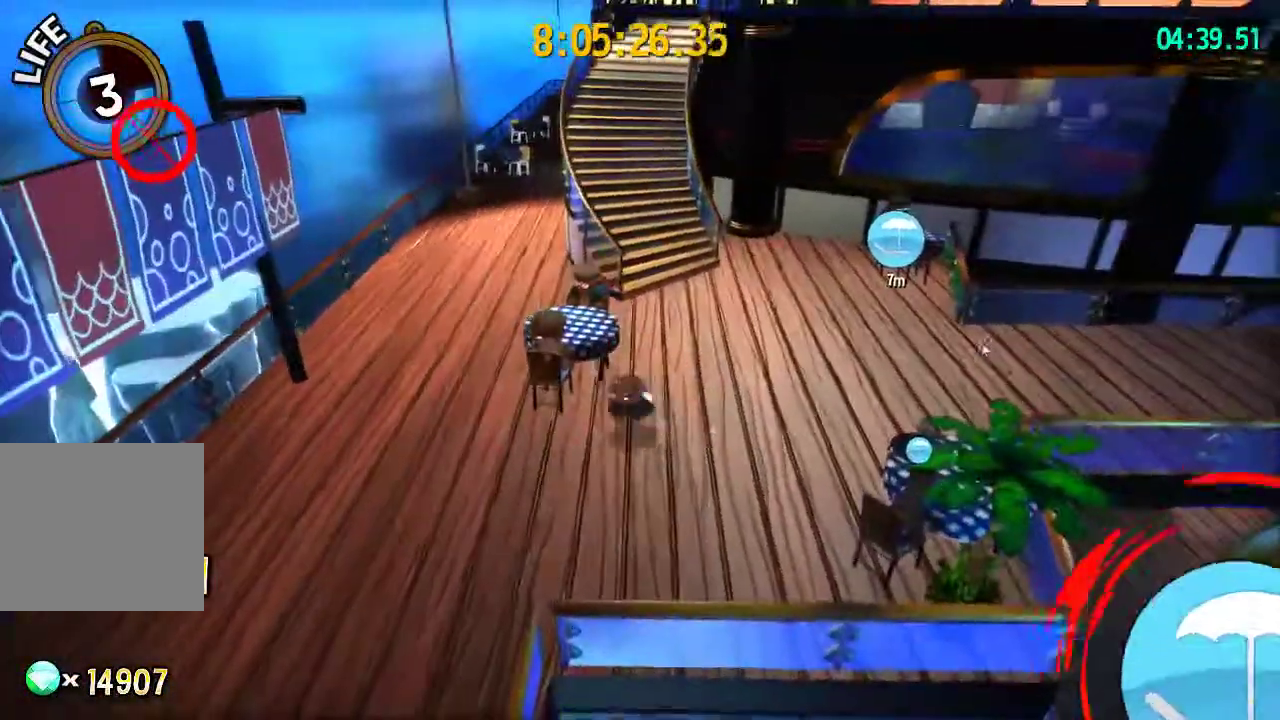
{"buttons": ["CIRCLE"], "left_stick": "up", "right_stick": "center"}
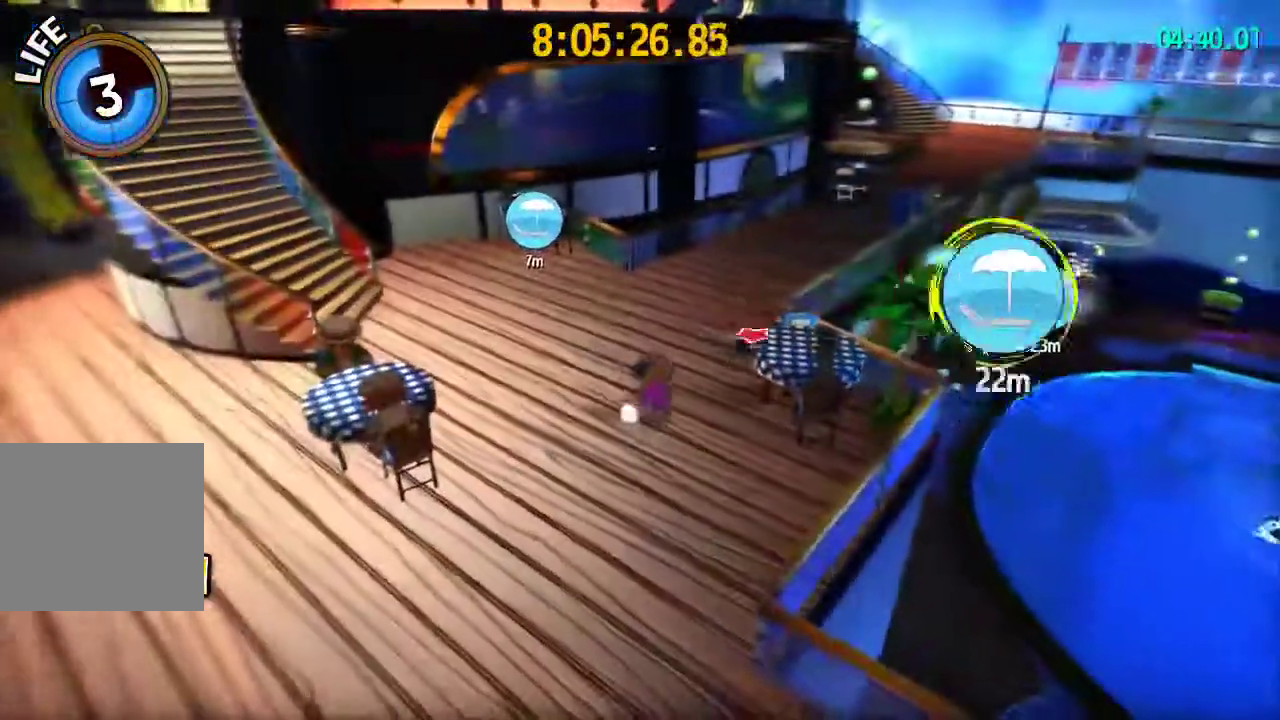
{"buttons": [], "left_stick": "up", "right_stick": "center"}
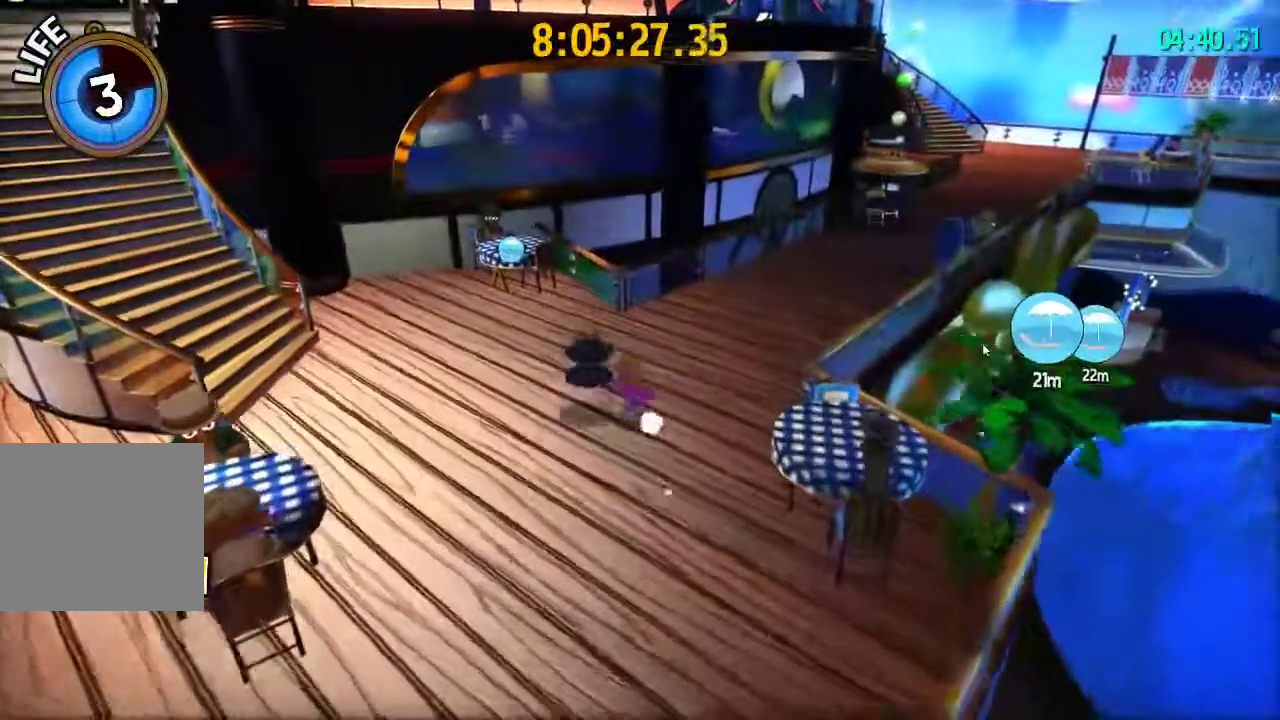
{"buttons": ["L2"], "left_stick": "up-left", "right_stick": "center"}
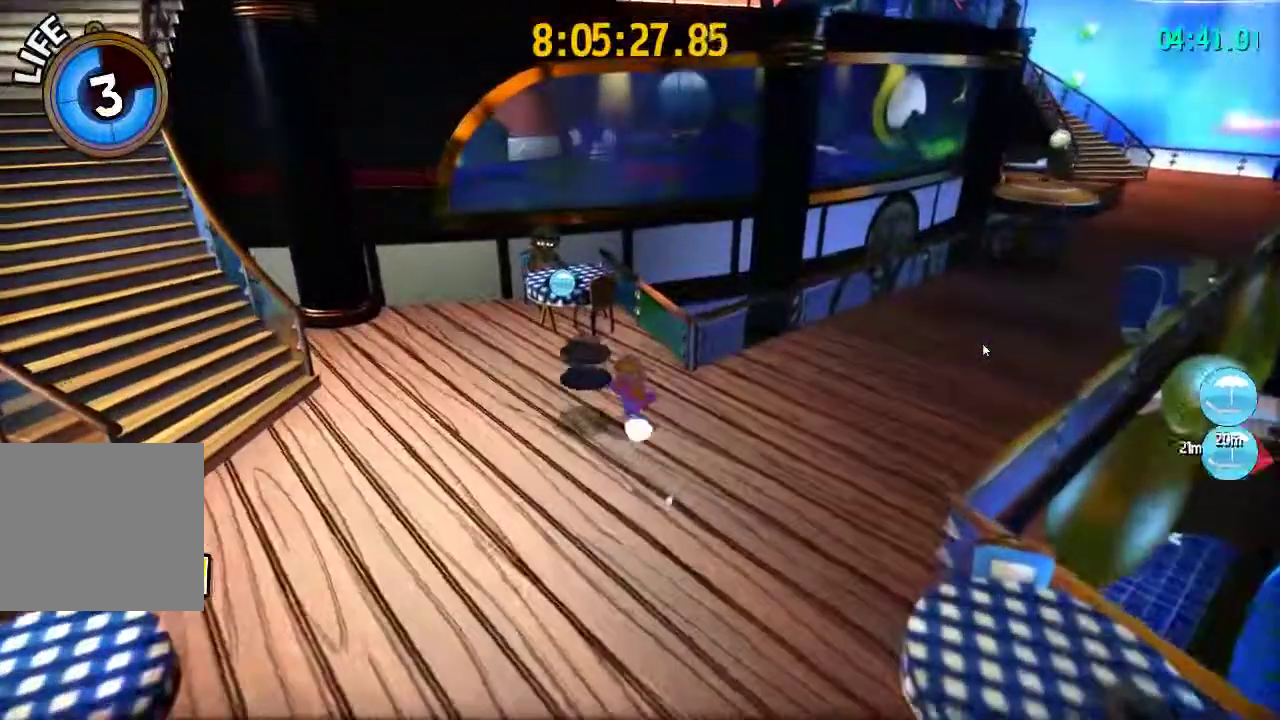
{"buttons": ["CROSS"], "left_stick": "down-right", "right_stick": "center"}
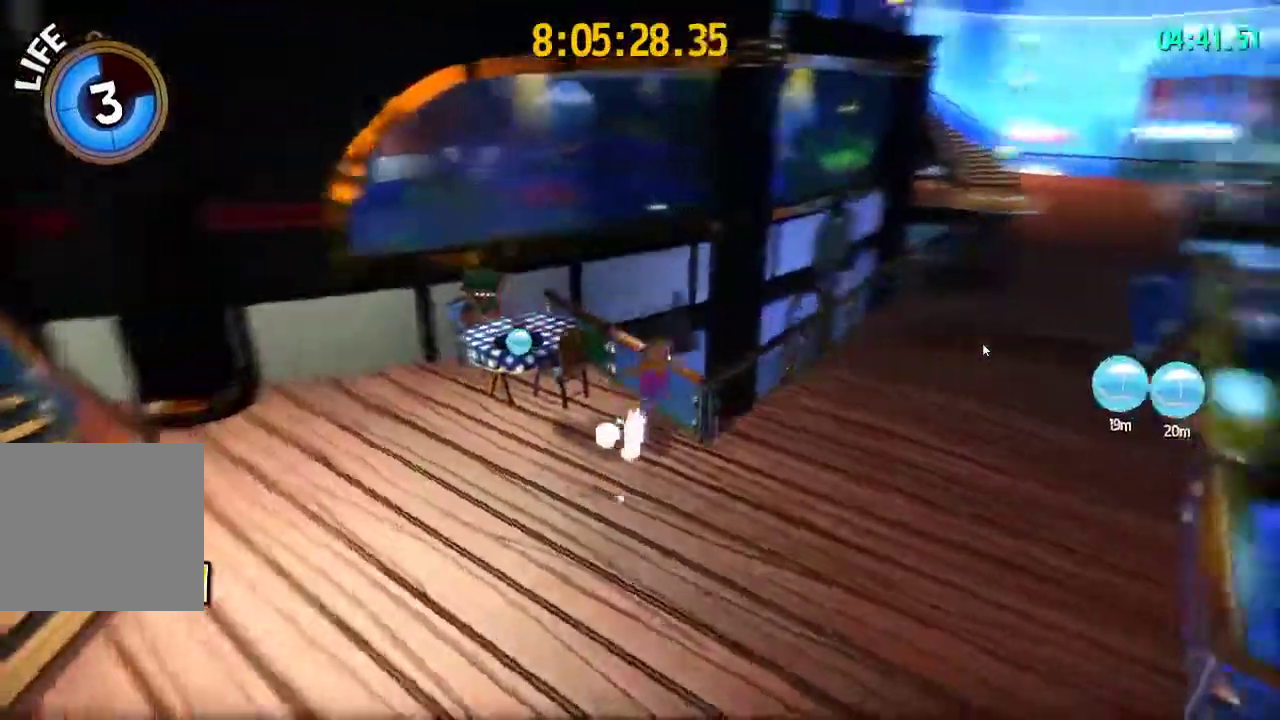
{"buttons": [], "left_stick": "down-left", "right_stick": "center", "events": [[67, "left_stick", "right"], [117, "CROSS", "up"], [267, "left_stick", "up"], [367, "left_stick", "left"], [417, "left_stick", "down-left"]]}